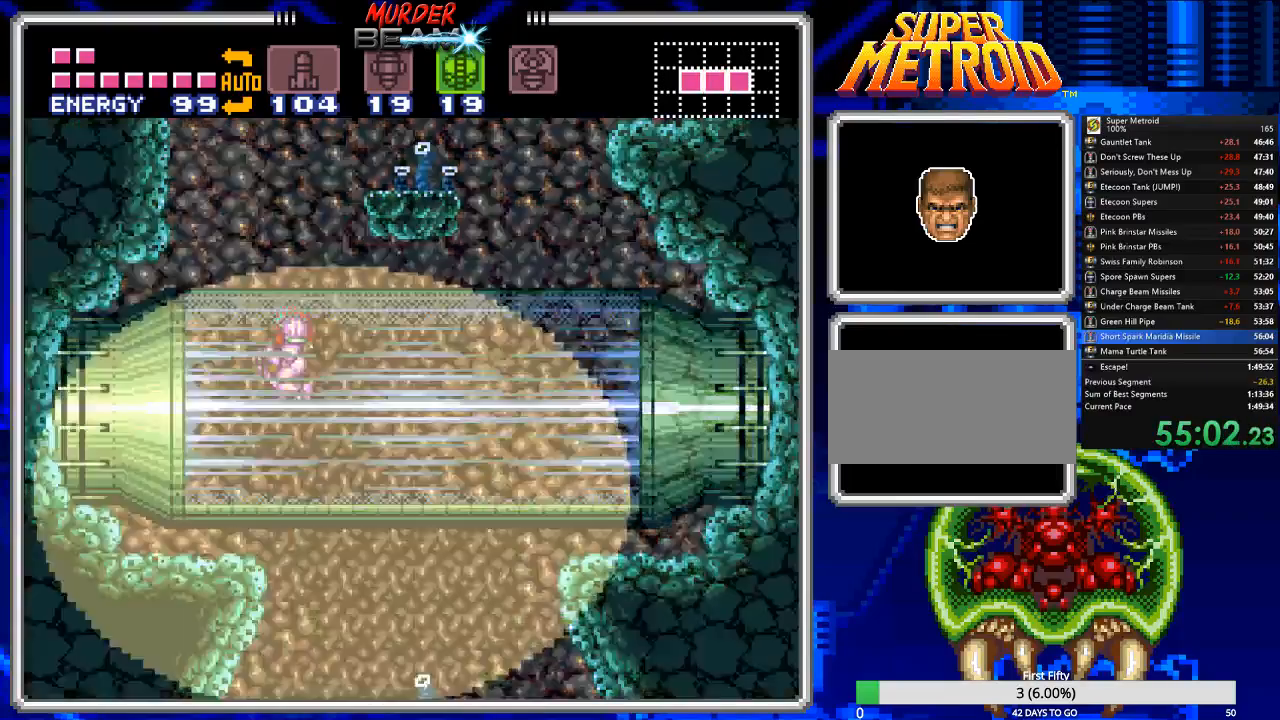
Gameplay with a controller (Nintendo layout); each line is a JSON object with the inputs held at the frame after it. "events" lists button and stick changes between this image and that frame as [ms after this image, input, new state], when the widget could be followed in between. Not read: L3 R3 SELECT.
{"buttons": [], "events": [[250, "DPAD_RIGHT", "down"], [483, "DPAD_RIGHT", "up"]]}
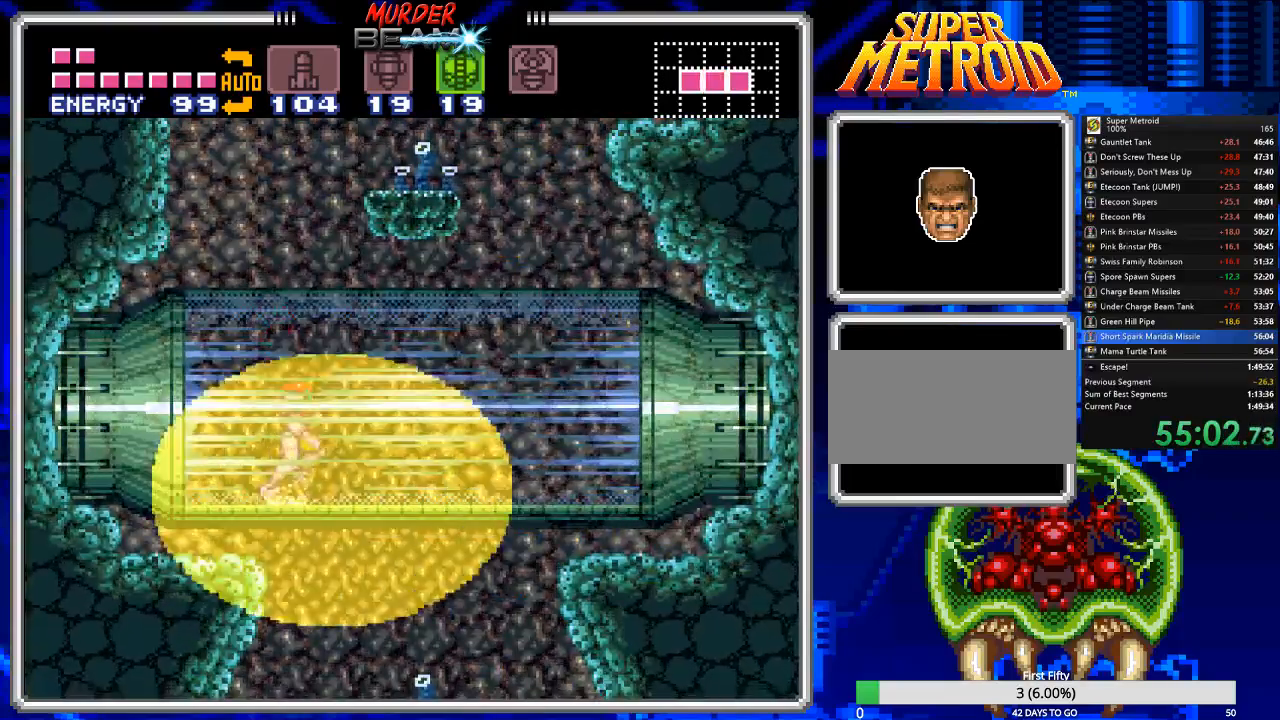
{"buttons": ["A"], "events": [[217, "A", "down"]]}
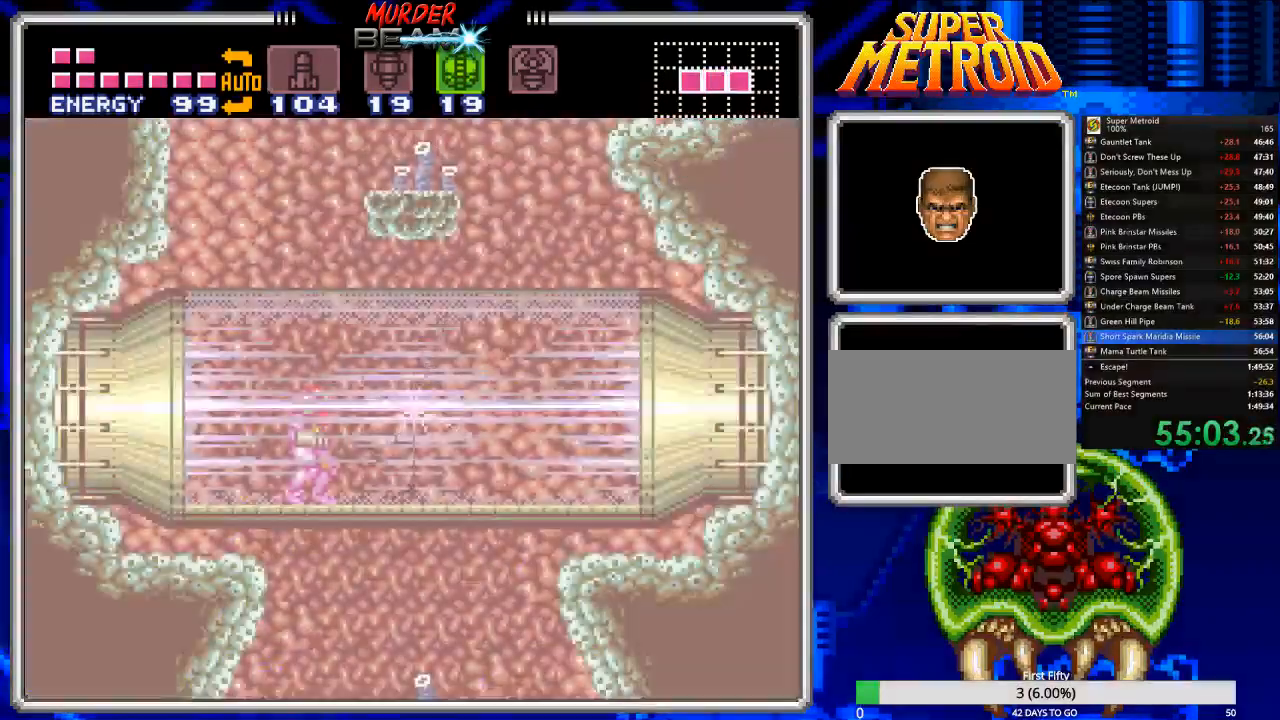
{"buttons": ["A"], "events": []}
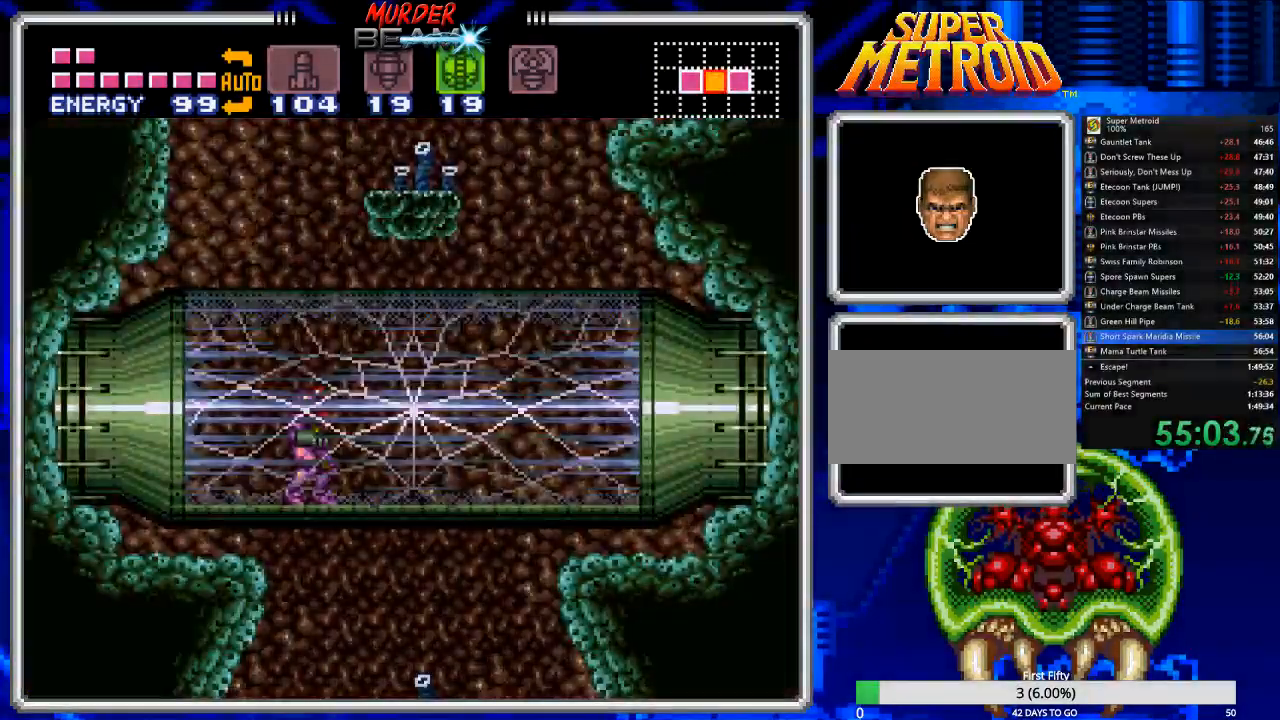
{"buttons": ["A"], "events": []}
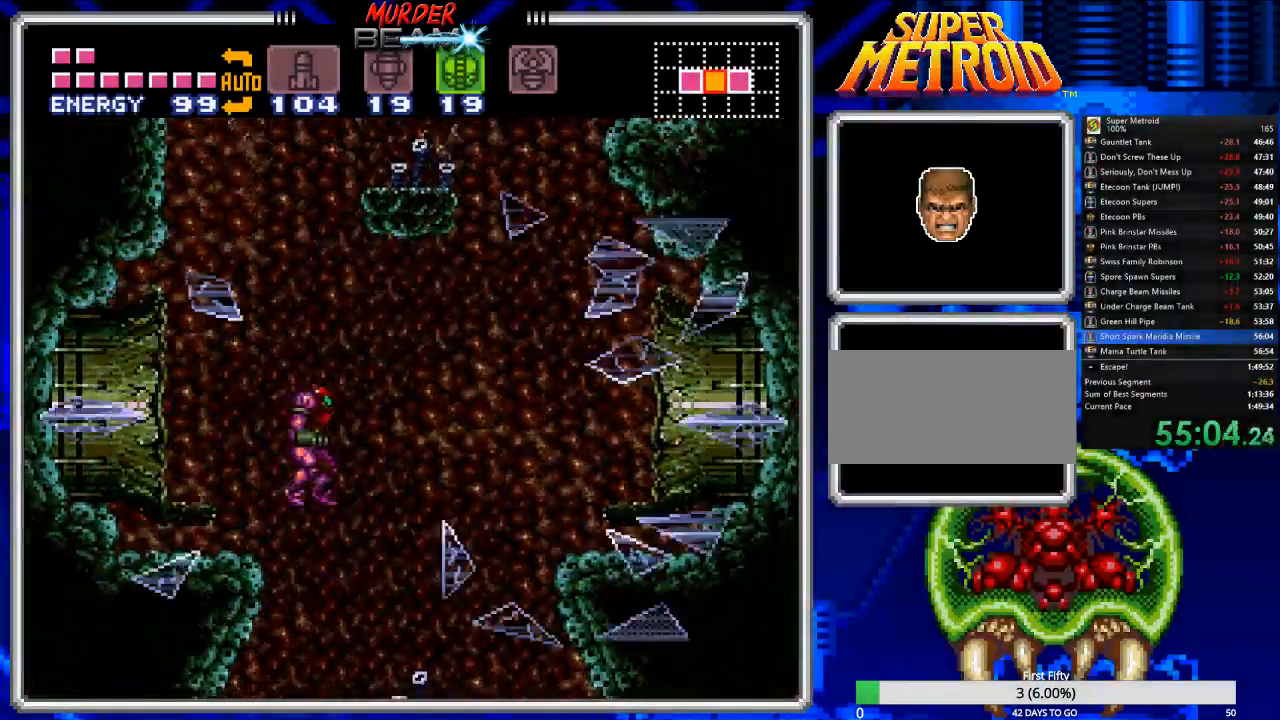
{"buttons": ["A"], "events": []}
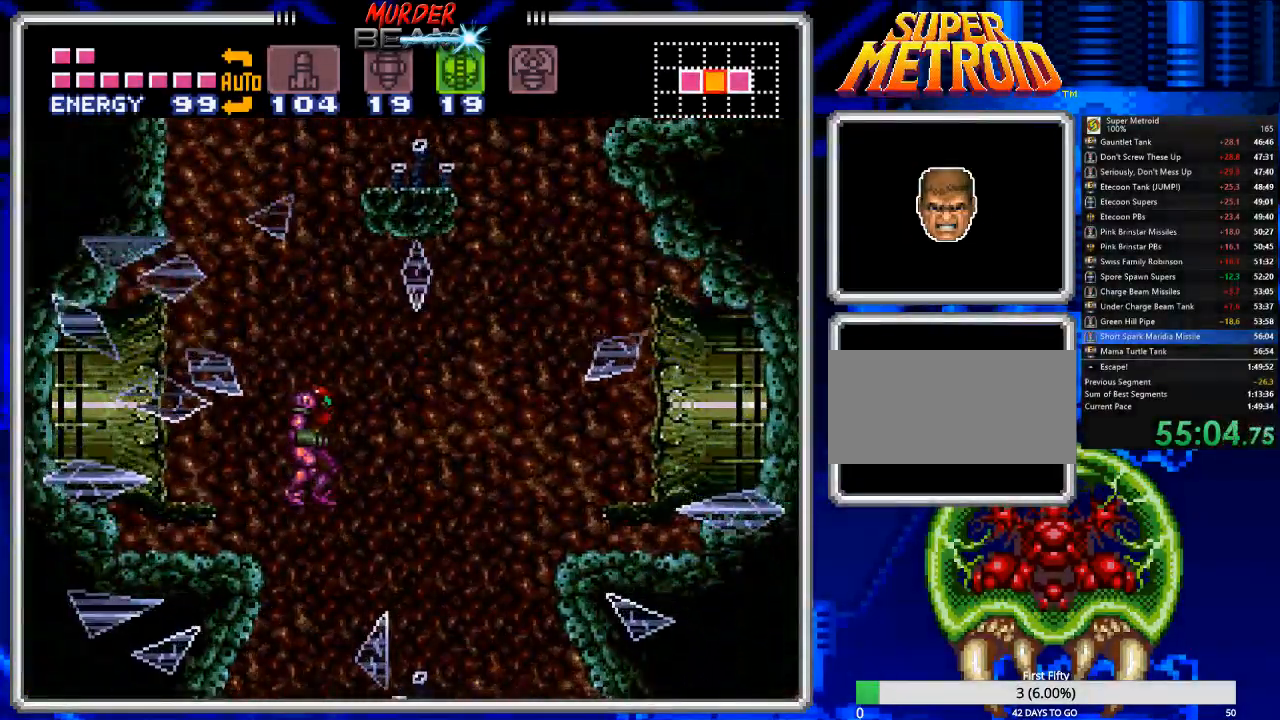
{"buttons": ["A"], "events": []}
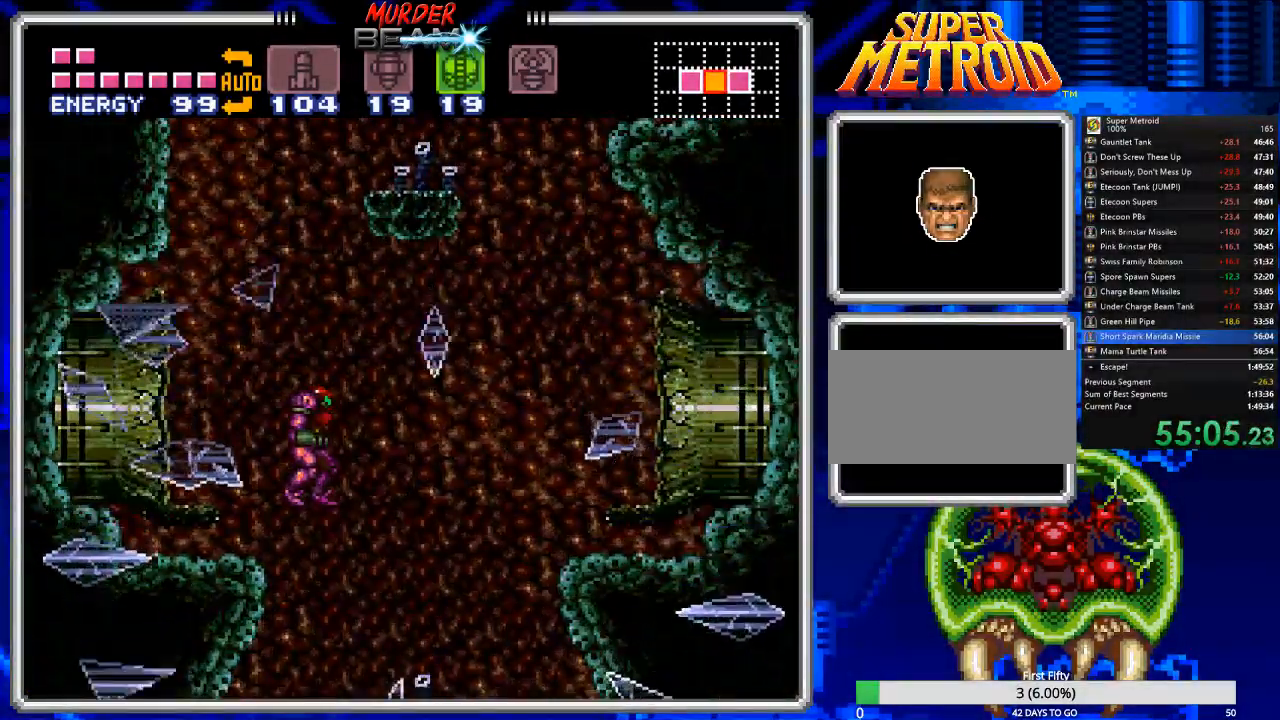
{"buttons": ["A", "DPAD_RIGHT"], "events": [[483, "DPAD_RIGHT", "down"]]}
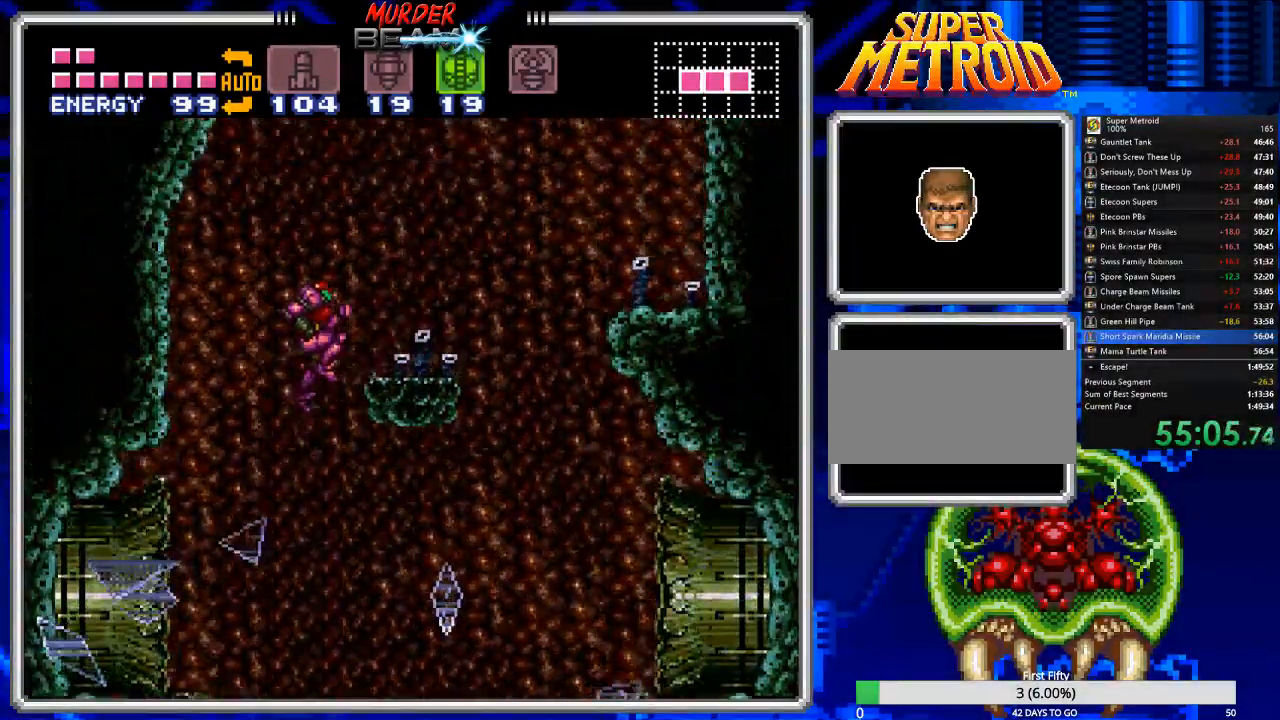
{"buttons": [], "events": [[250, "A", "up"], [350, "DPAD_RIGHT", "up"]]}
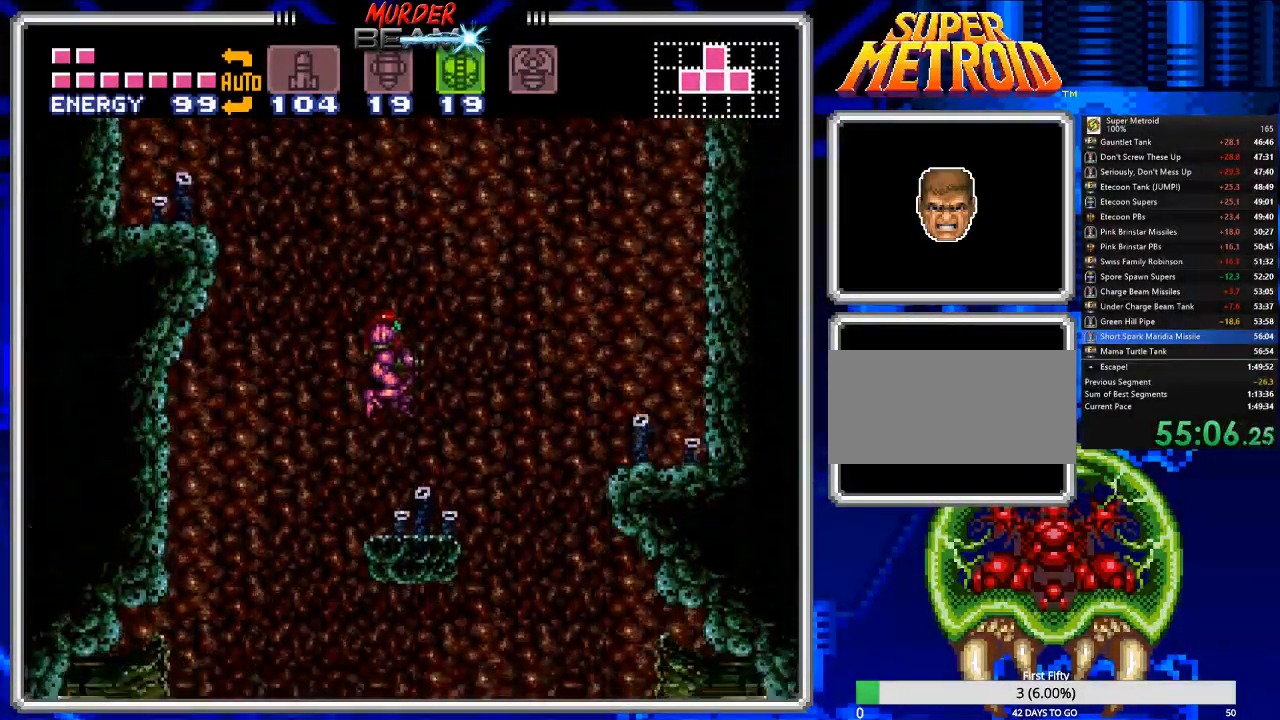
{"buttons": ["A", "DPAD_RIGHT"], "events": [[133, "DPAD_RIGHT", "down"], [333, "A", "down"]]}
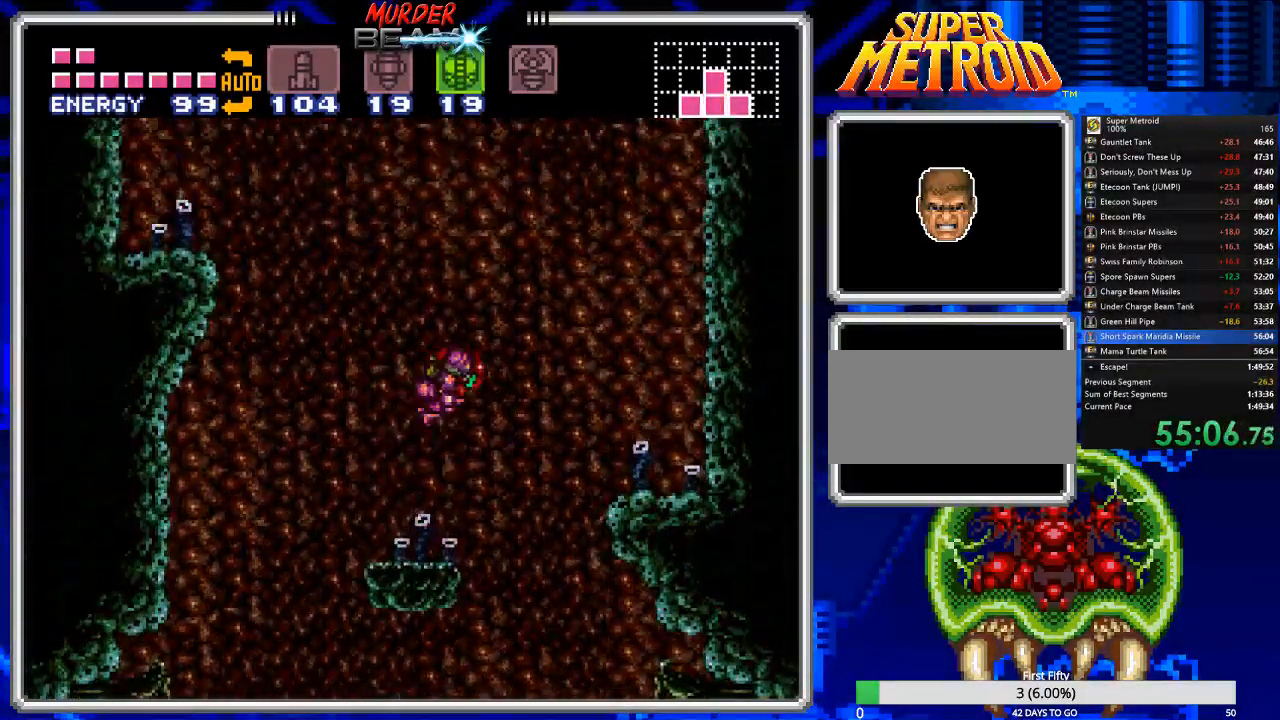
{"buttons": ["A", "DPAD_LEFT"], "events": [[100, "DPAD_RIGHT", "up"], [200, "DPAD_LEFT", "down"]]}
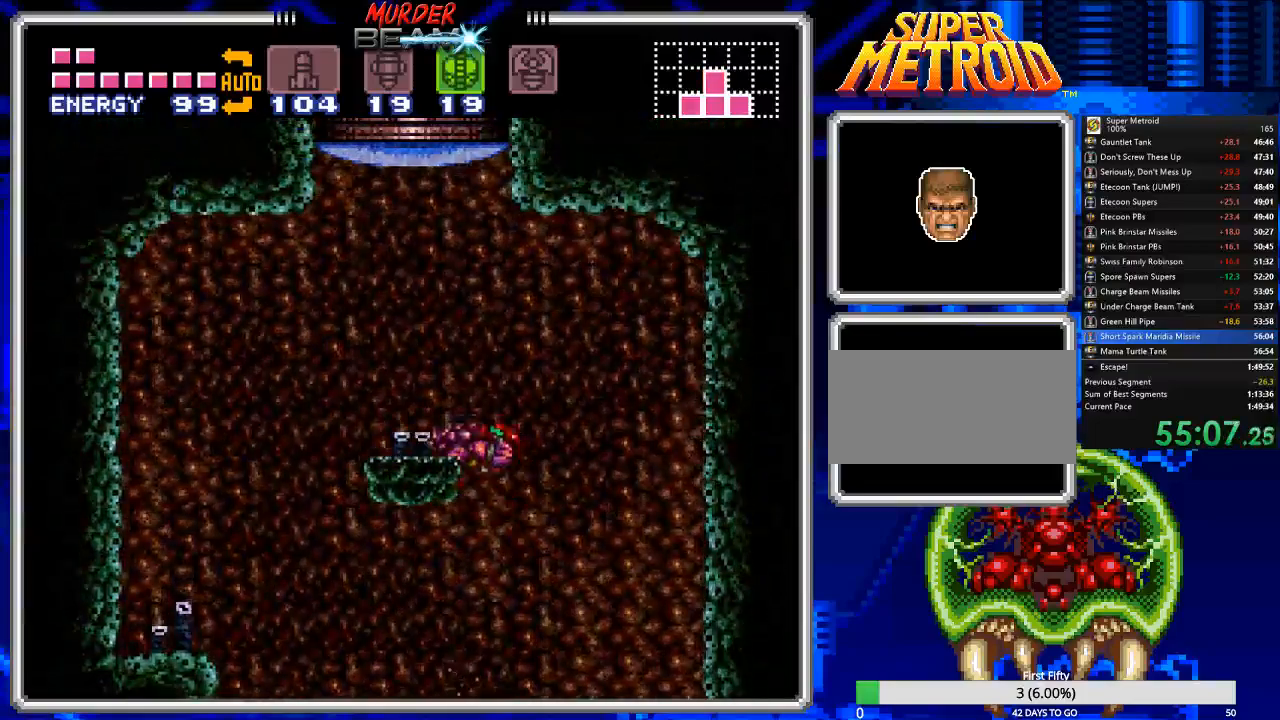
{"buttons": ["X", "DPAD_UP"], "events": [[250, "DPAD_UP", "down"], [283, "A", "up"], [283, "DPAD_LEFT", "up"], [283, "DPAD_UP", "up"], [350, "DPAD_UP", "down"], [417, "X", "down"]]}
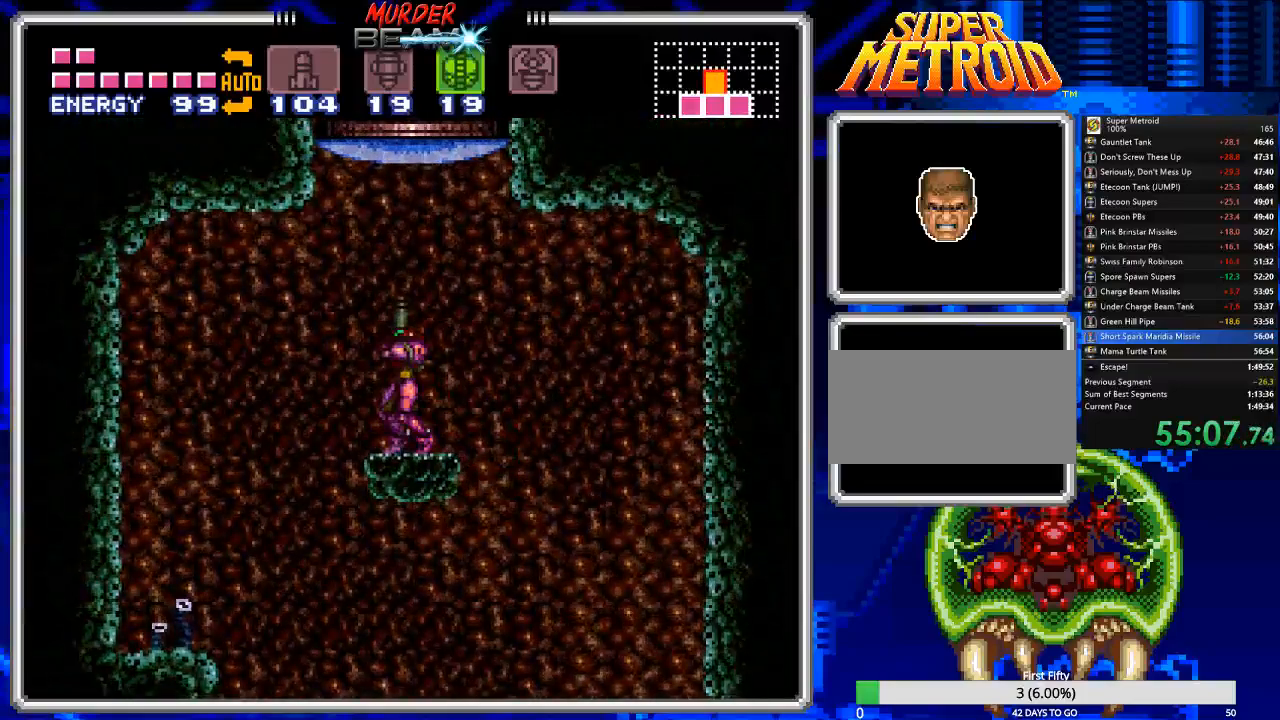
{"buttons": ["A", "DPAD_UP"], "events": [[33, "X", "up"], [267, "A", "down"]]}
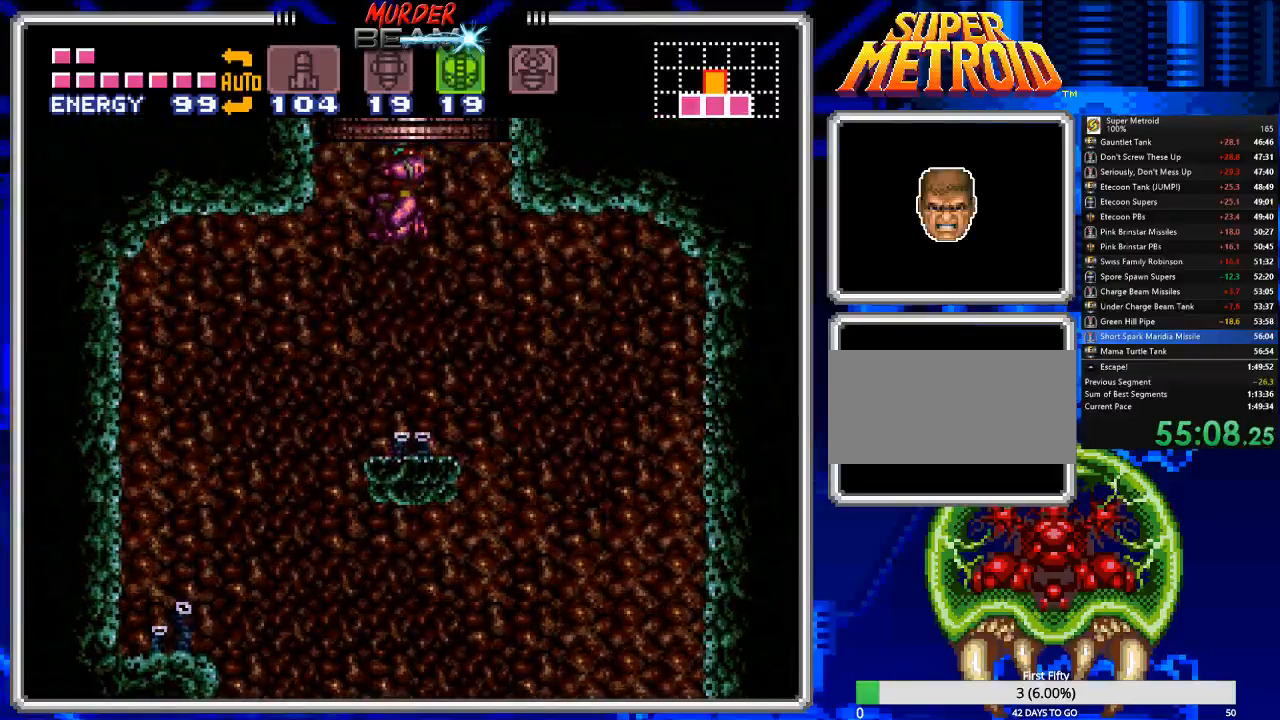
{"buttons": [], "events": [[450, "A", "up"], [450, "DPAD_UP", "up"]]}
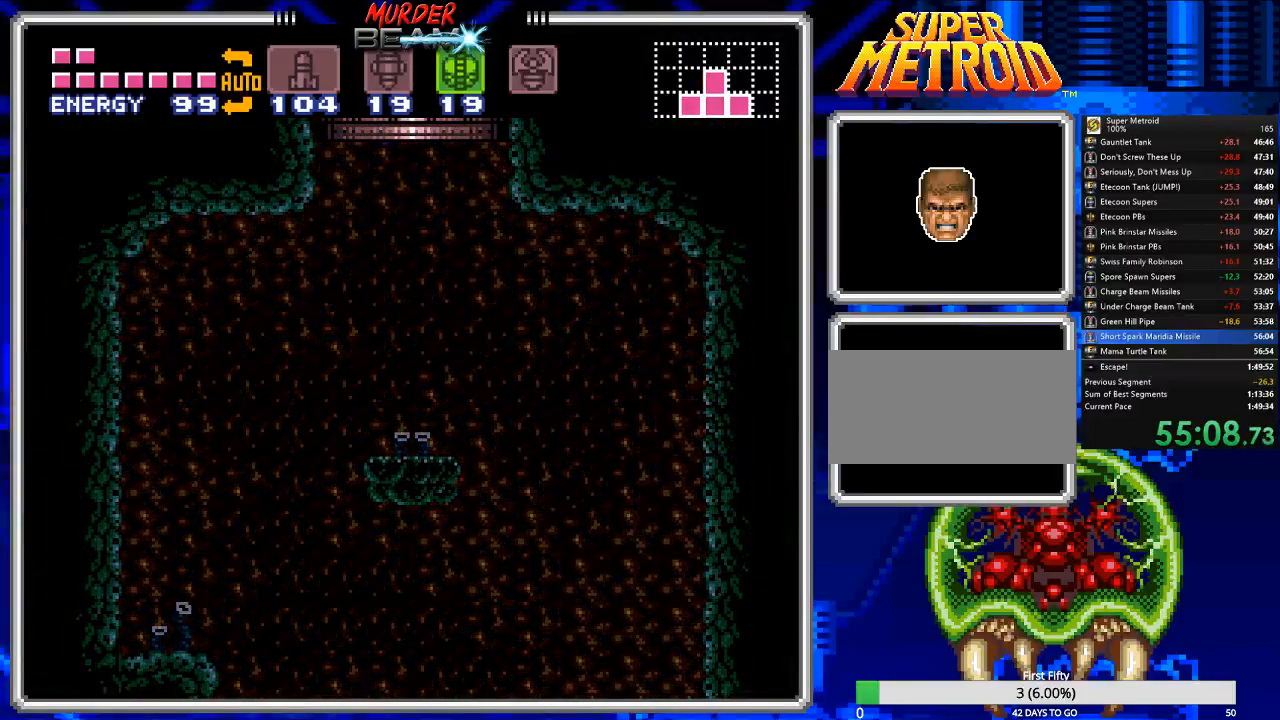
{"buttons": ["B"], "events": [[50, "B", "down"]]}
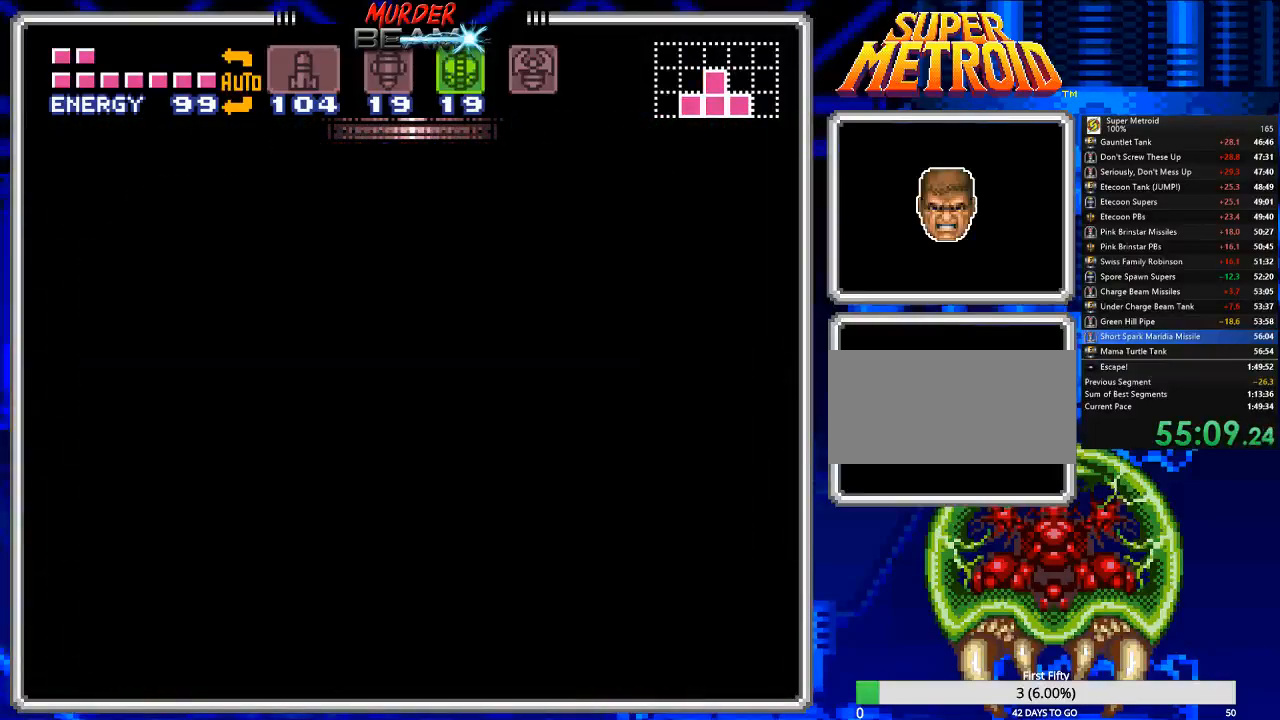
{"buttons": ["B"], "events": []}
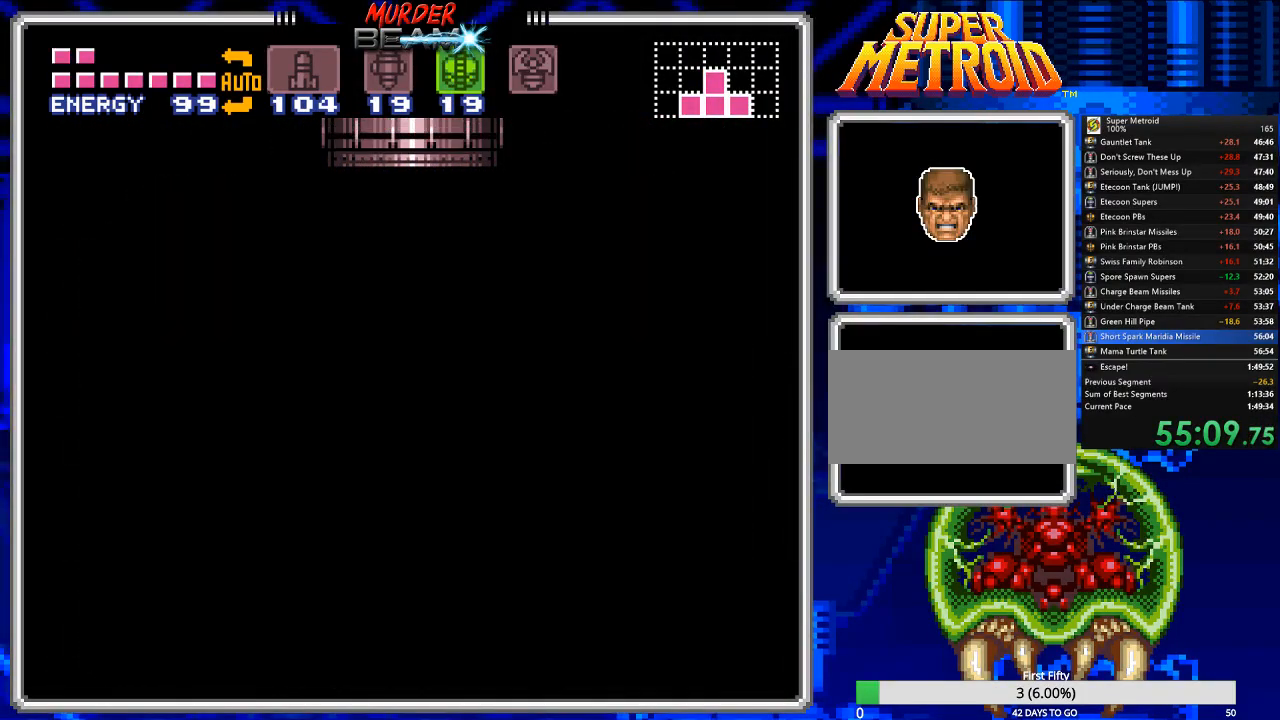
{"buttons": ["B"], "events": []}
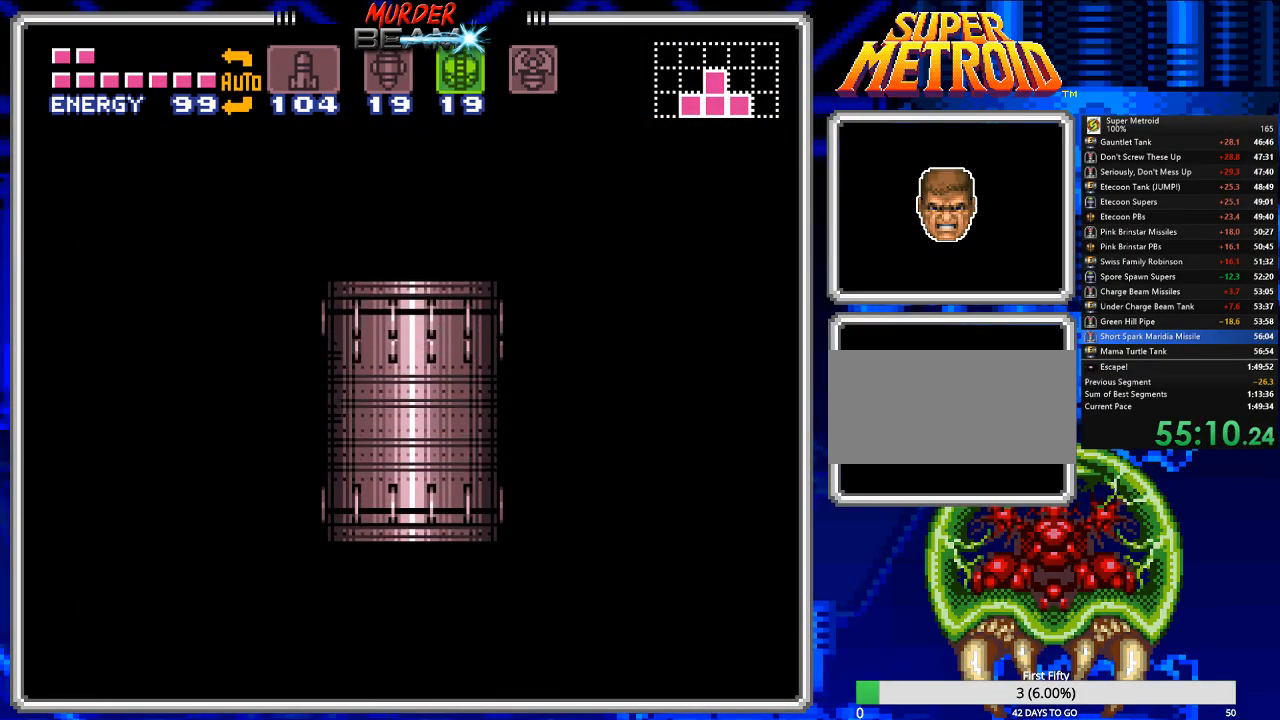
{"buttons": ["B"], "events": []}
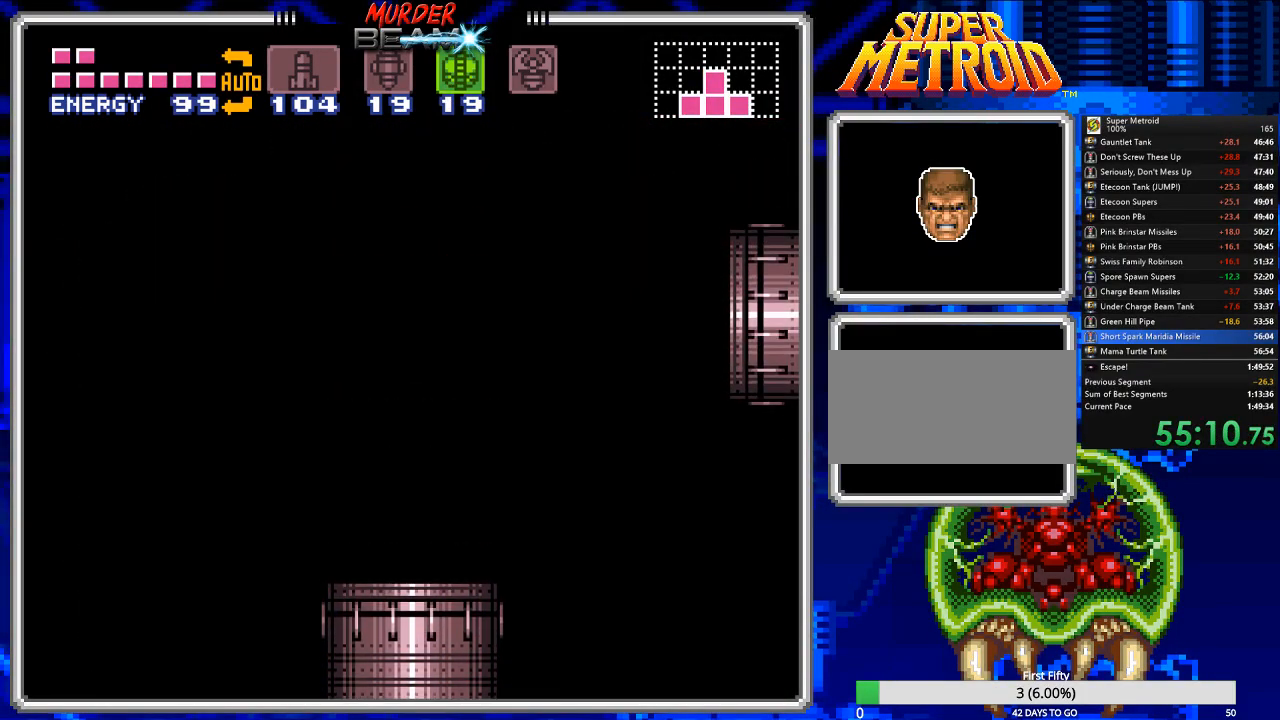
{"buttons": ["B"], "events": []}
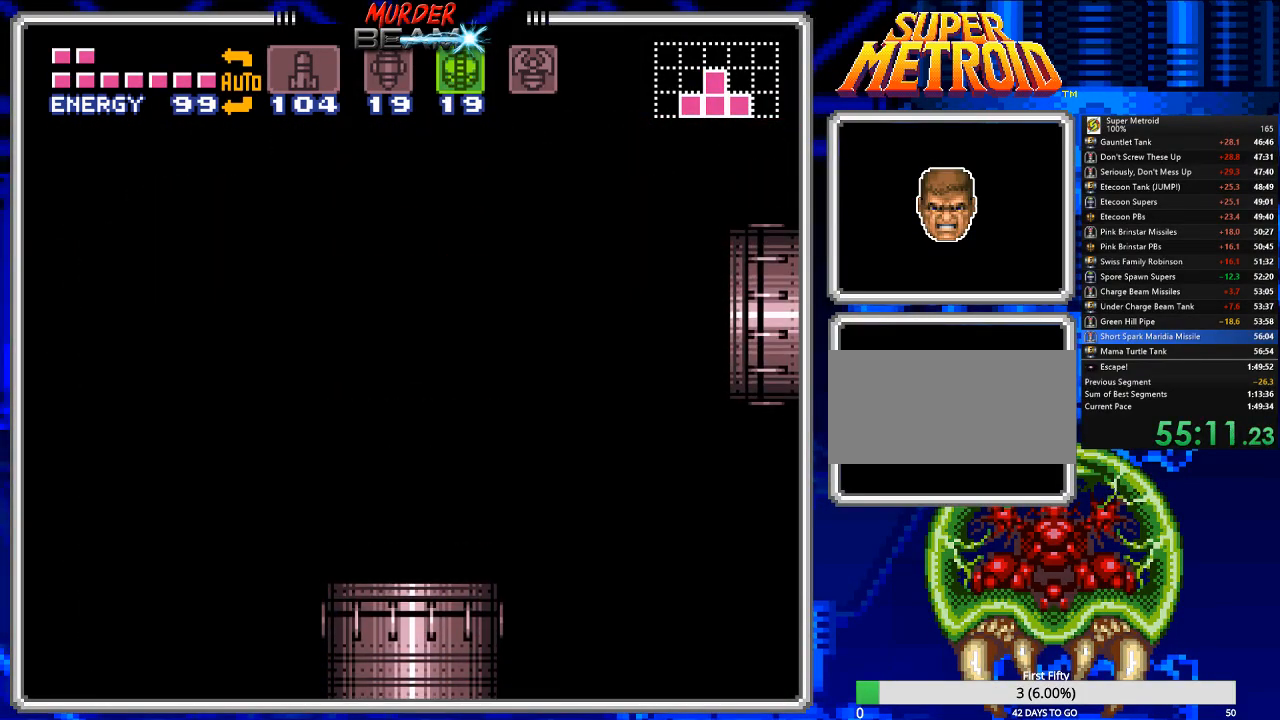
{"buttons": ["B"], "events": []}
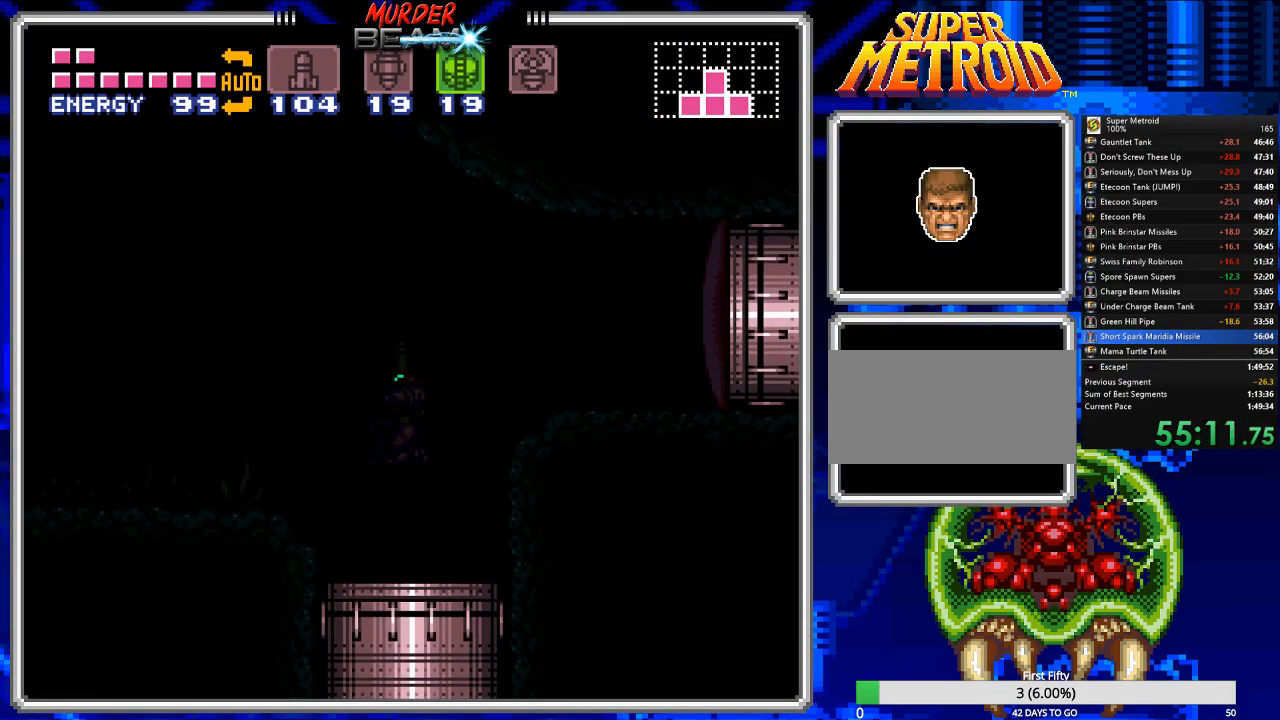
{"buttons": ["B"], "events": []}
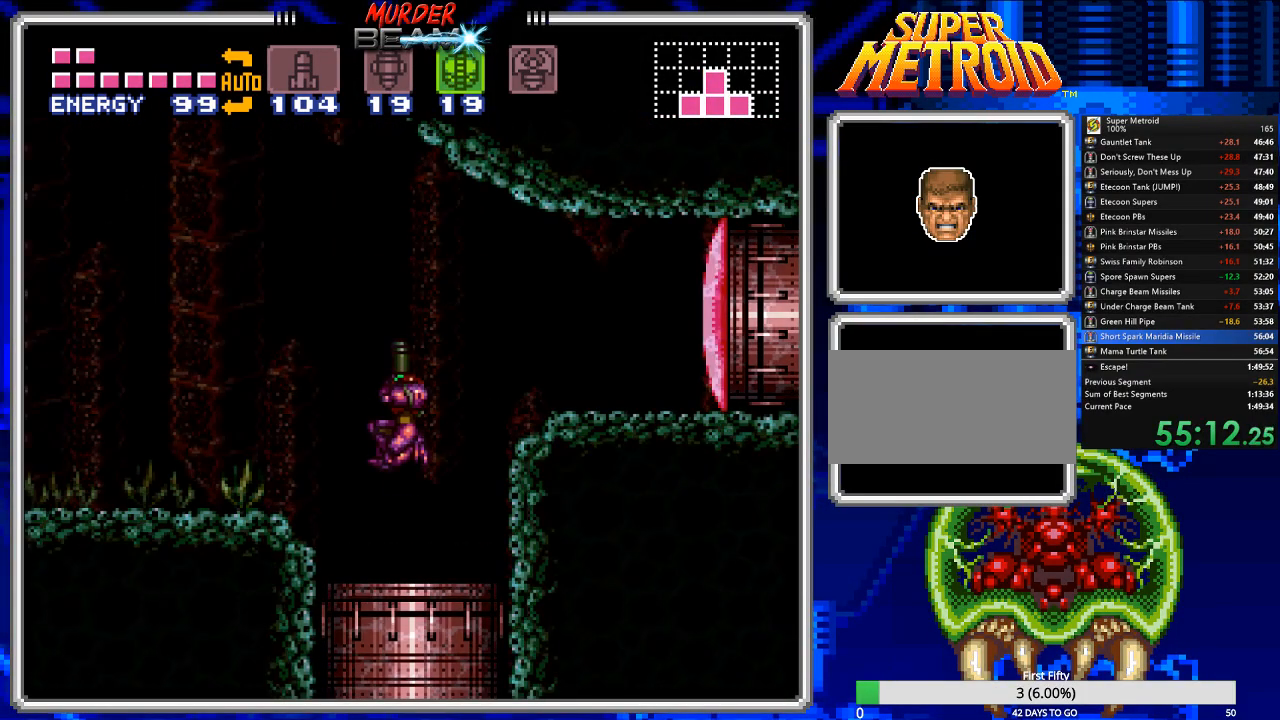
{"buttons": ["B", "DPAD_LEFT"], "events": [[433, "DPAD_LEFT", "down"]]}
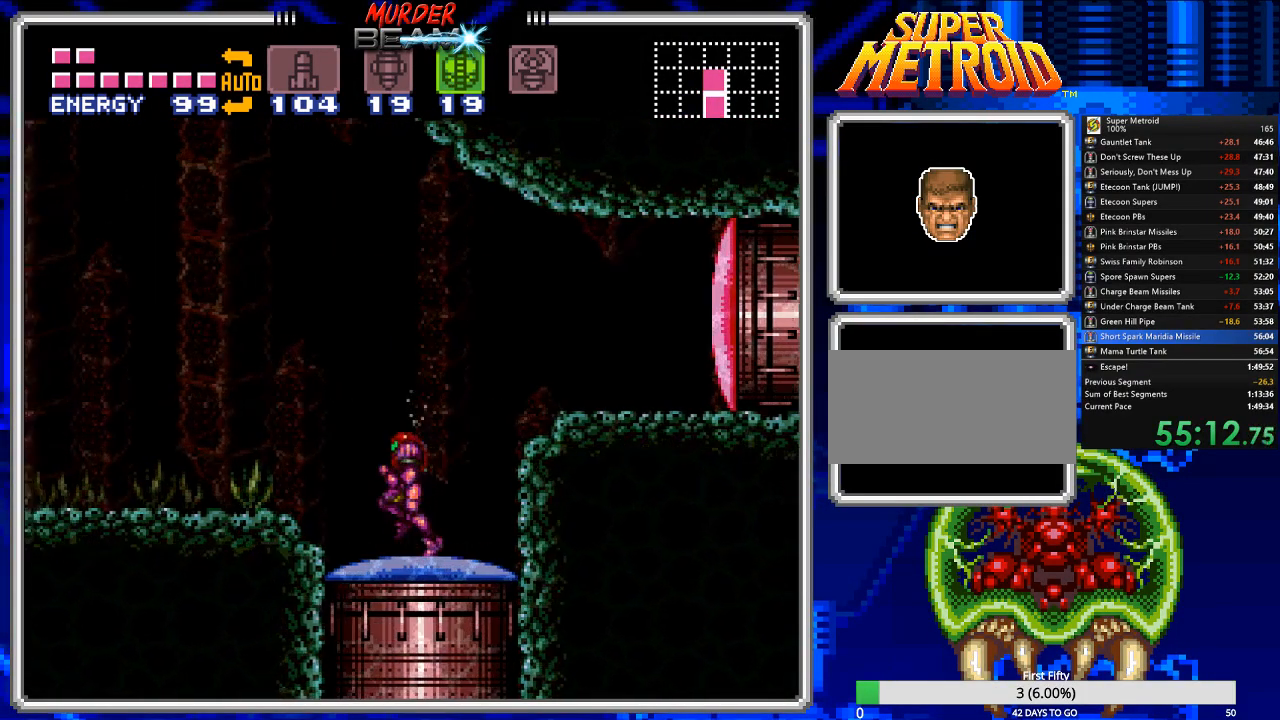
{"buttons": ["A", "B", "DPAD_RIGHT"], "events": [[50, "A", "down"], [117, "DPAD_LEFT", "up"], [383, "DPAD_RIGHT", "down"]]}
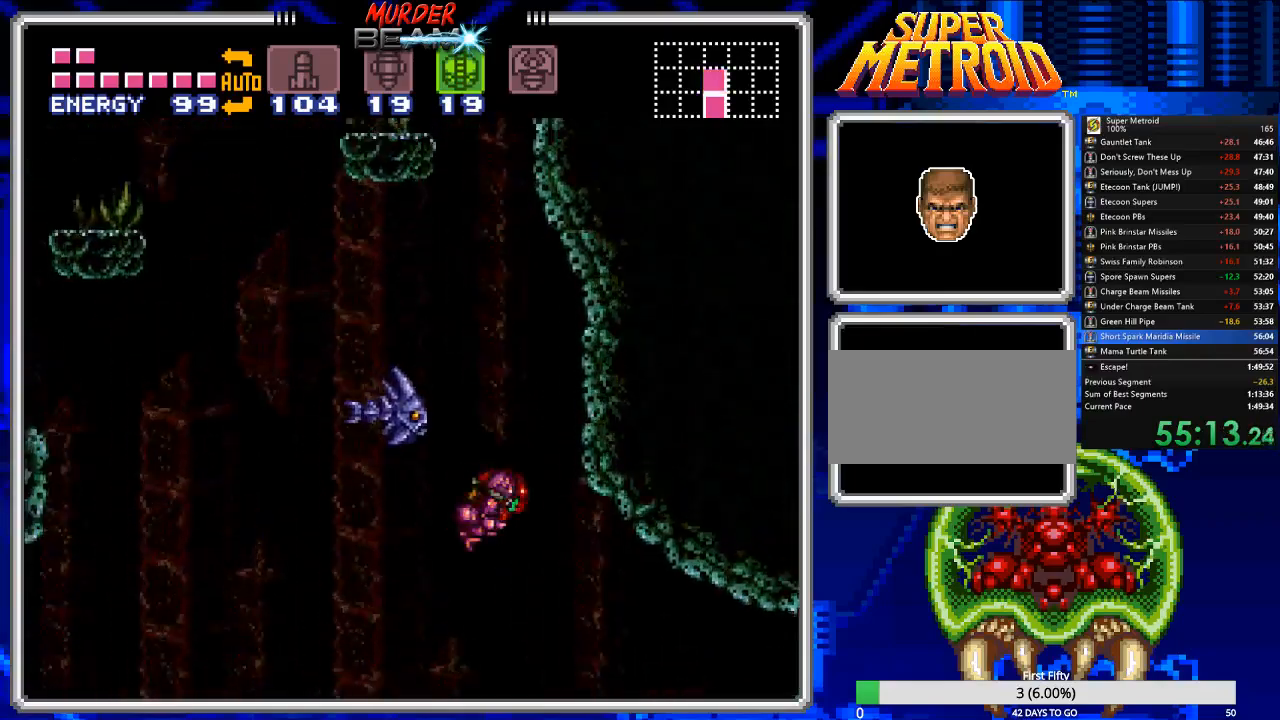
{"buttons": ["A", "DPAD_LEFT"], "events": [[183, "DPAD_RIGHT", "up"], [217, "B", "up"], [267, "A", "up"], [333, "DPAD_LEFT", "down"], [367, "A", "down"]]}
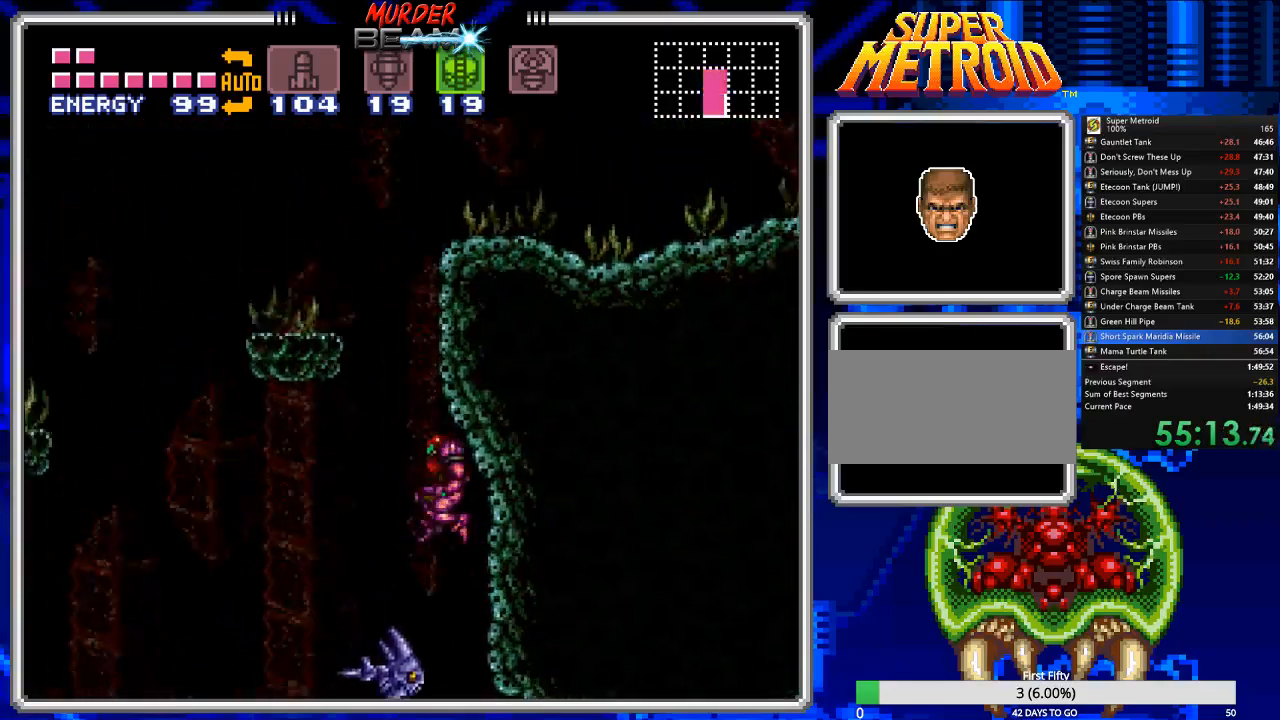
{"buttons": ["A", "DPAD_RIGHT"], "events": [[33, "DPAD_LEFT", "up"], [200, "DPAD_RIGHT", "down"]]}
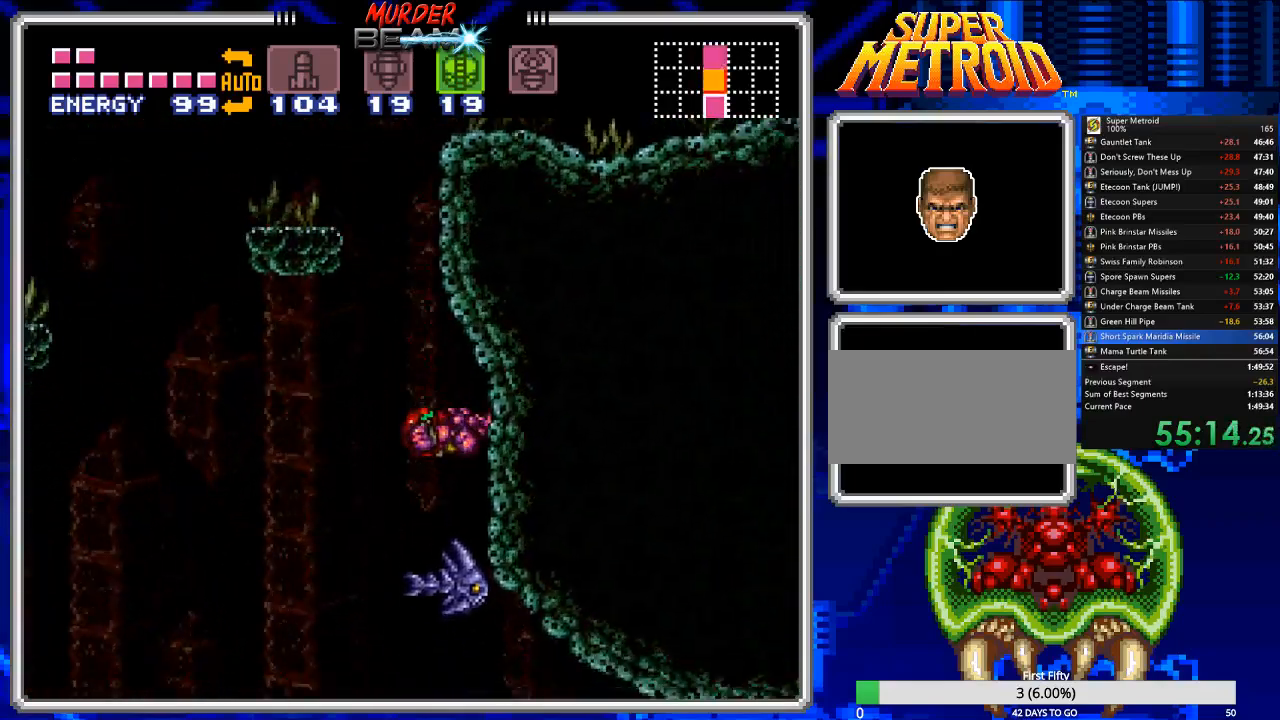
{"buttons": ["A"], "events": [[33, "A", "up"], [33, "DPAD_RIGHT", "up"], [100, "DPAD_LEFT", "down"], [150, "A", "down"], [417, "DPAD_LEFT", "up"]]}
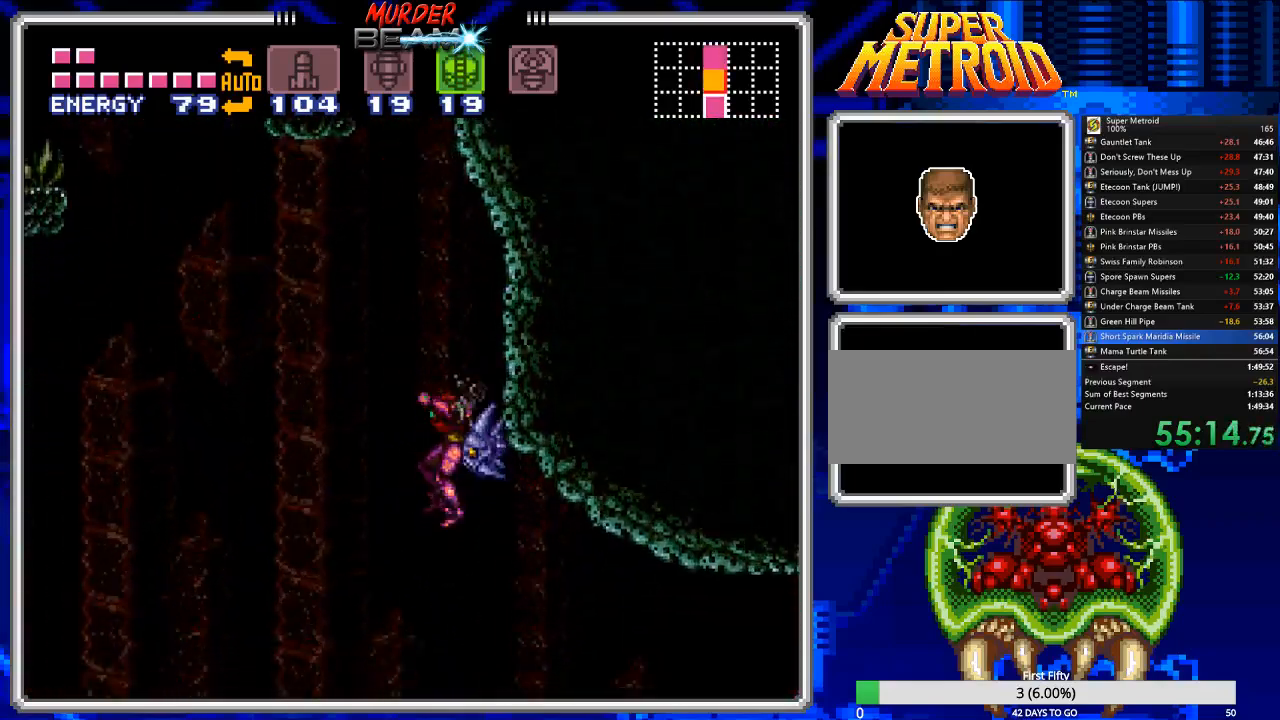
{"buttons": ["DPAD_LEFT"], "events": [[83, "A", "up"], [317, "DPAD_LEFT", "down"], [350, "DPAD_UP", "down"], [400, "DPAD_UP", "up"]]}
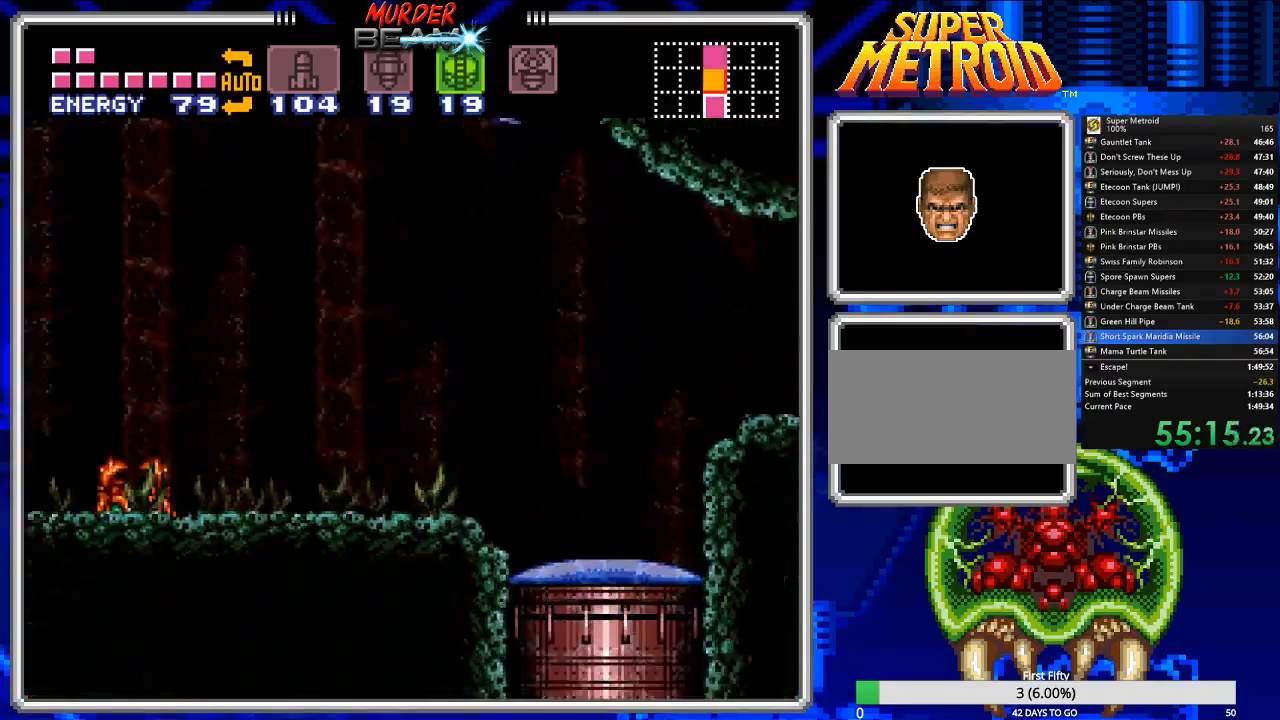
{"buttons": ["A", "DPAD_RIGHT"], "events": [[133, "DPAD_LEFT", "up"], [233, "DPAD_RIGHT", "down"], [333, "A", "down"]]}
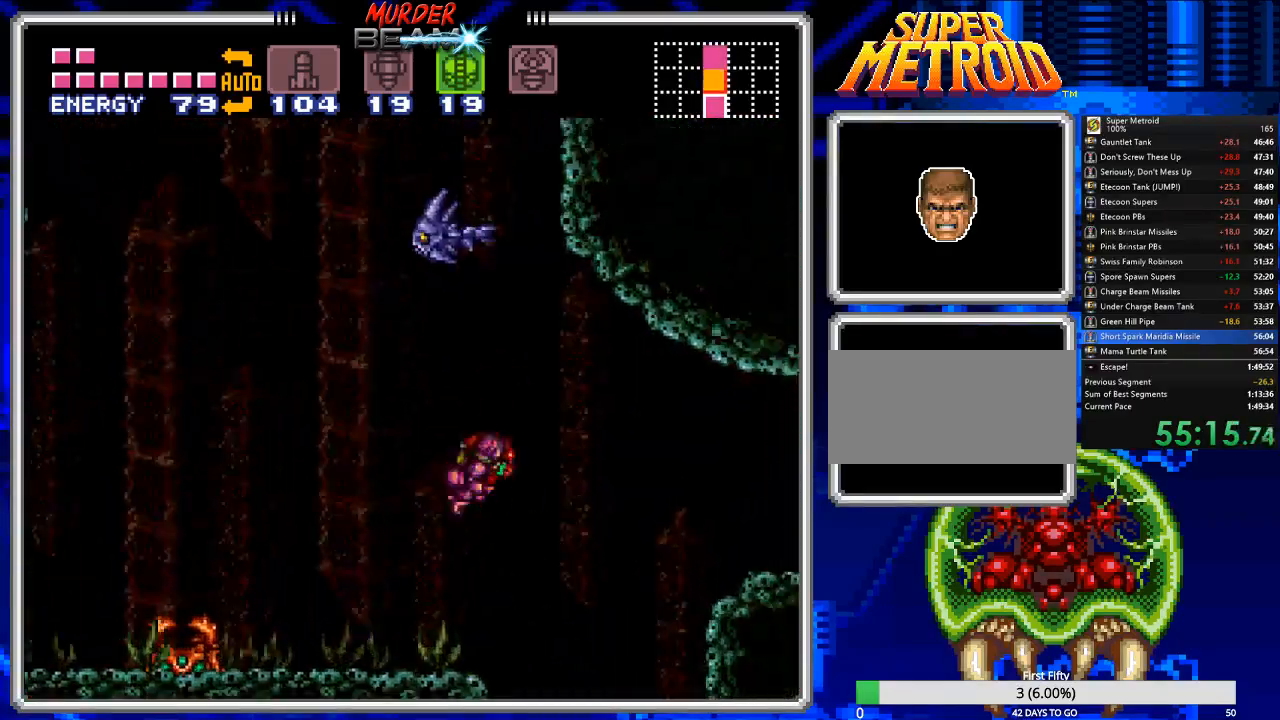
{"buttons": ["A", "DPAD_UP", "DPAD_LEFT"], "events": [[317, "DPAD_RIGHT", "up"], [383, "A", "up"], [450, "DPAD_LEFT", "down"], [450, "DPAD_UP", "down"], [483, "A", "down"]]}
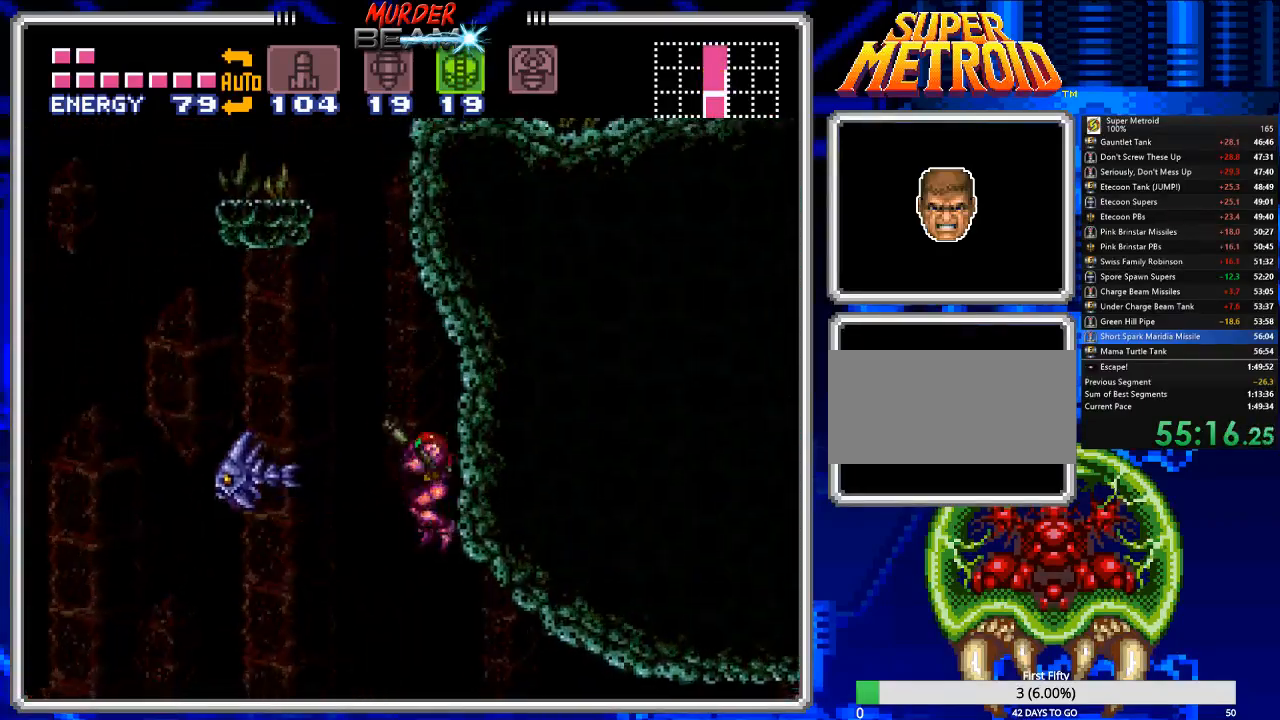
{"buttons": ["A", "DPAD_LEFT"], "events": [[183, "DPAD_UP", "up"], [250, "DPAD_LEFT", "up"], [317, "DPAD_RIGHT", "down"], [417, "DPAD_RIGHT", "up"], [483, "DPAD_LEFT", "down"]]}